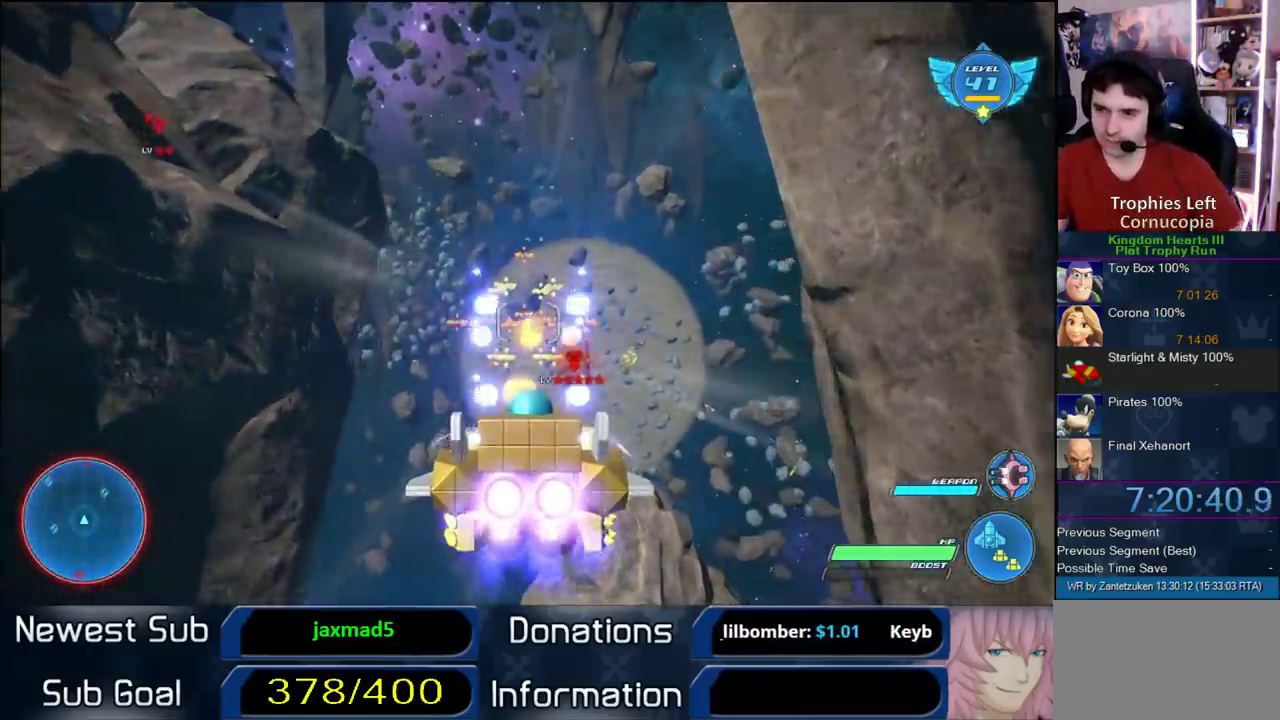
Gameplay with a controller (PlayStation layout); each line is a JSON object with the inputs held at the frame after it. "events" lists button and stick changes between this image and that frame as [ms after this image, input, new state], when the widget could be followed in between. Not read: L2 R2 R3.
{"buttons": ["CROSS"], "left_stick": "center", "right_stick": "center"}
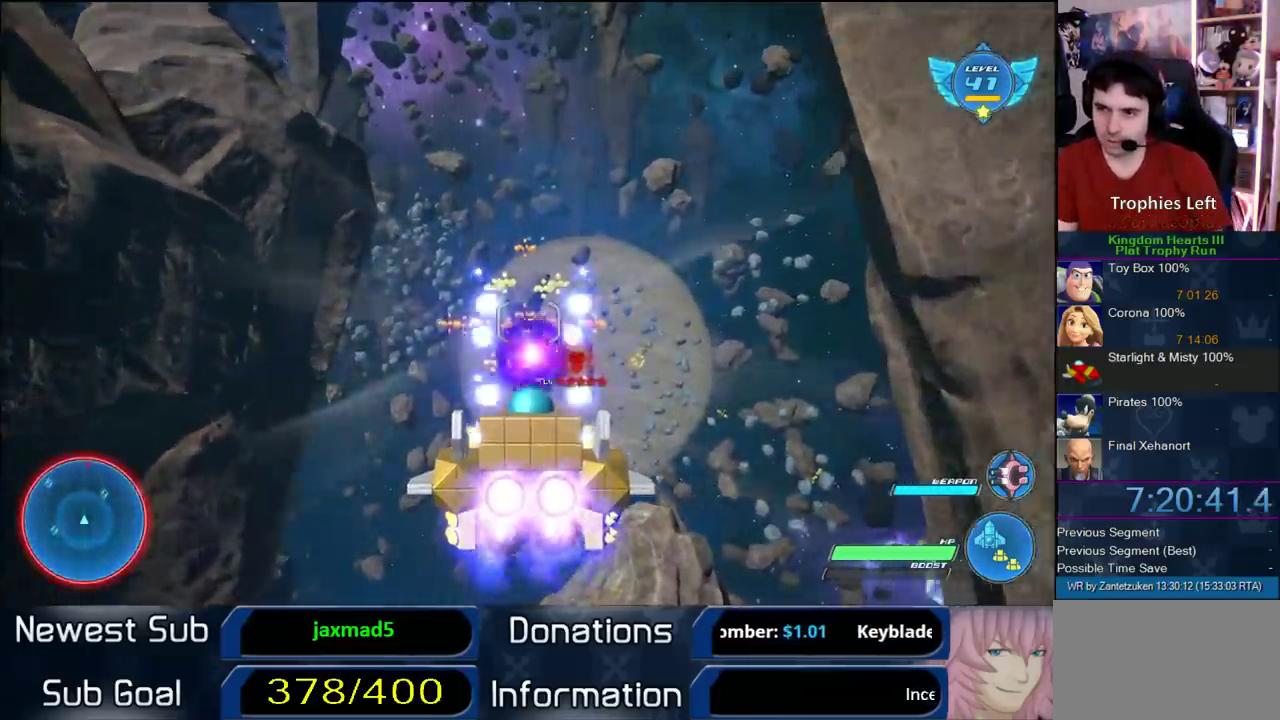
{"buttons": [], "left_stick": "center", "right_stick": "center"}
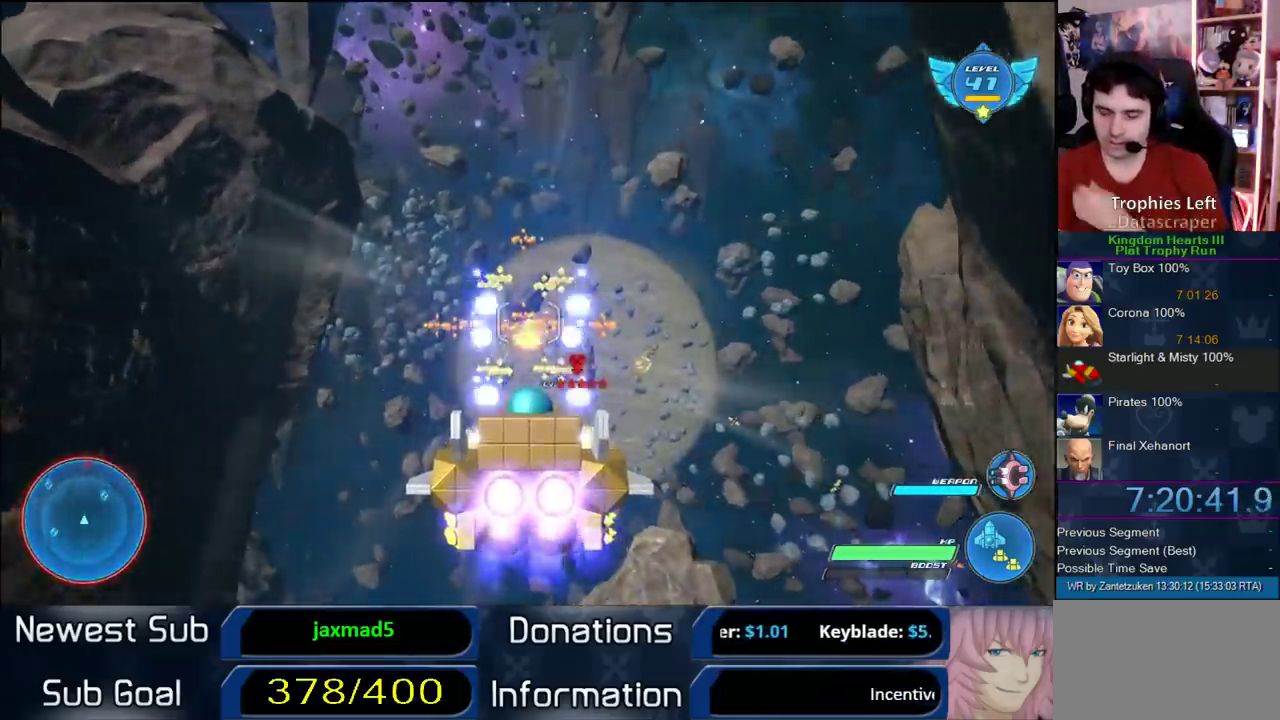
{"buttons": ["CROSS"], "left_stick": "center", "right_stick": "center"}
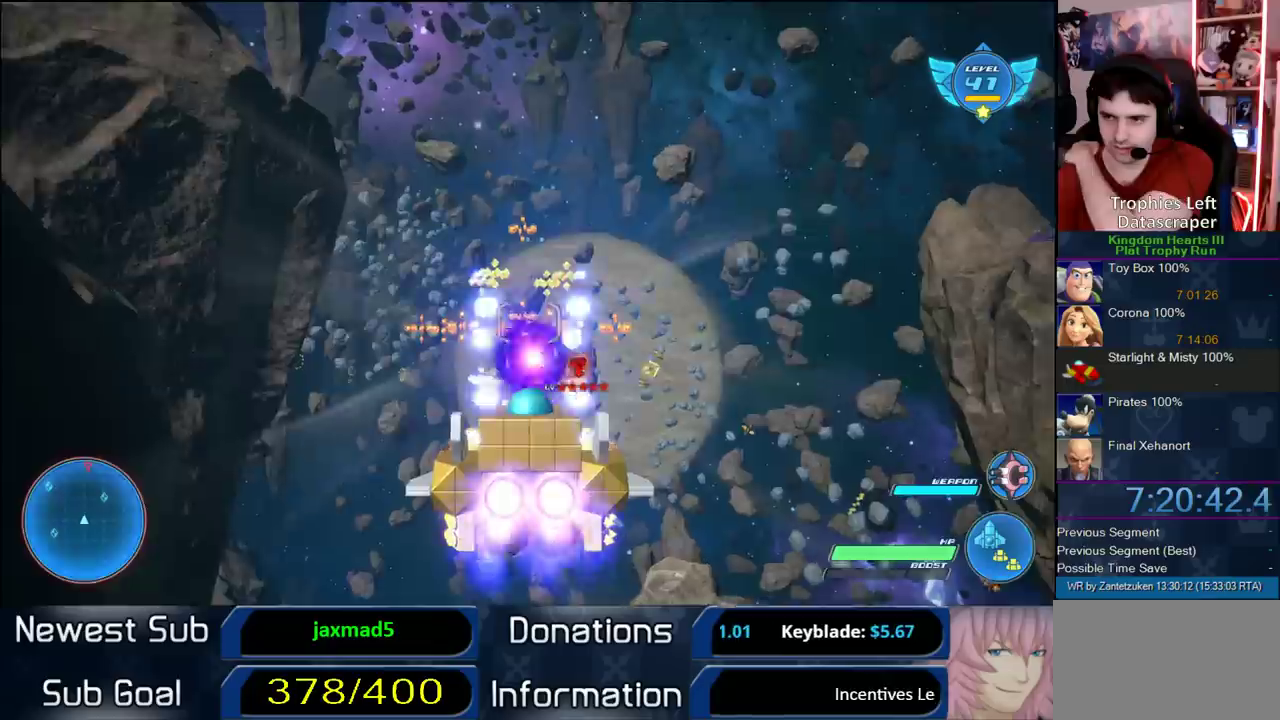
{"buttons": ["CROSS"], "left_stick": "center", "right_stick": "center", "events": [[133, "CROSS", "up"], [200, "CROSS", "down"], [333, "CROSS", "up"], [400, "CROSS", "down"]]}
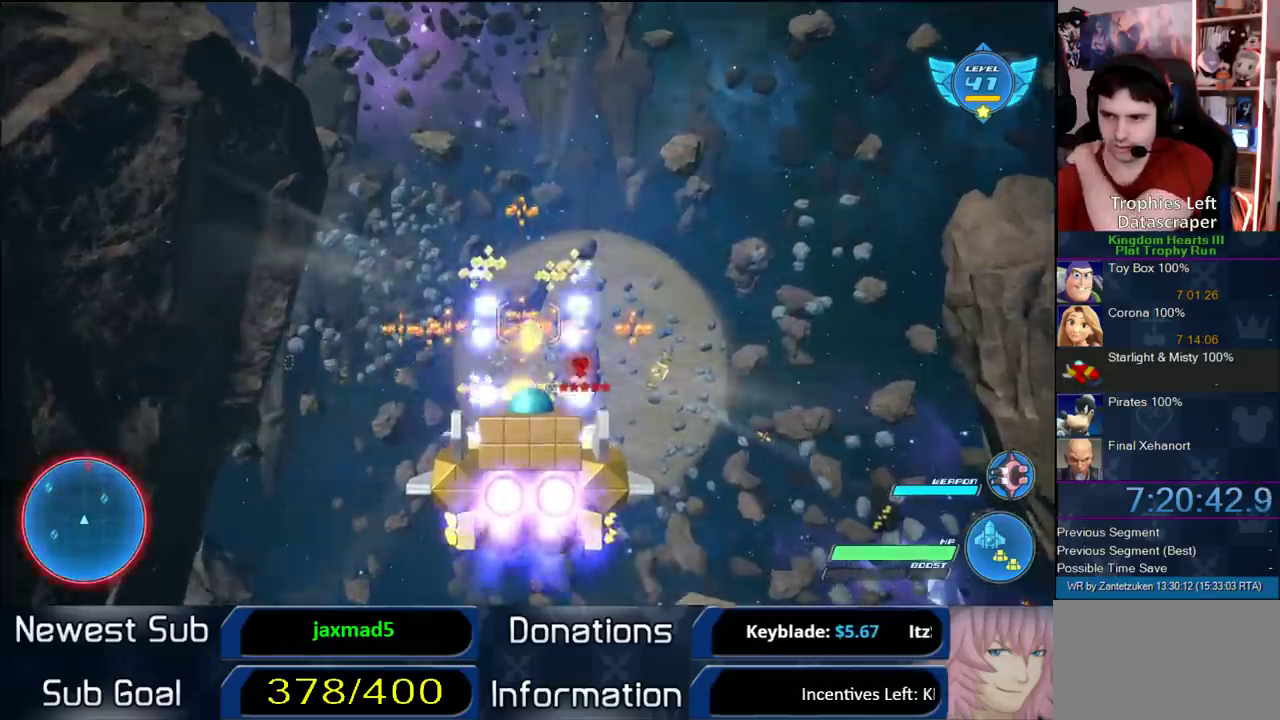
{"buttons": ["CROSS"], "left_stick": "center", "right_stick": "center", "events": [[33, "CROSS", "up"], [133, "CROSS", "down"], [300, "CROSS", "up"], [383, "CROSS", "down"]]}
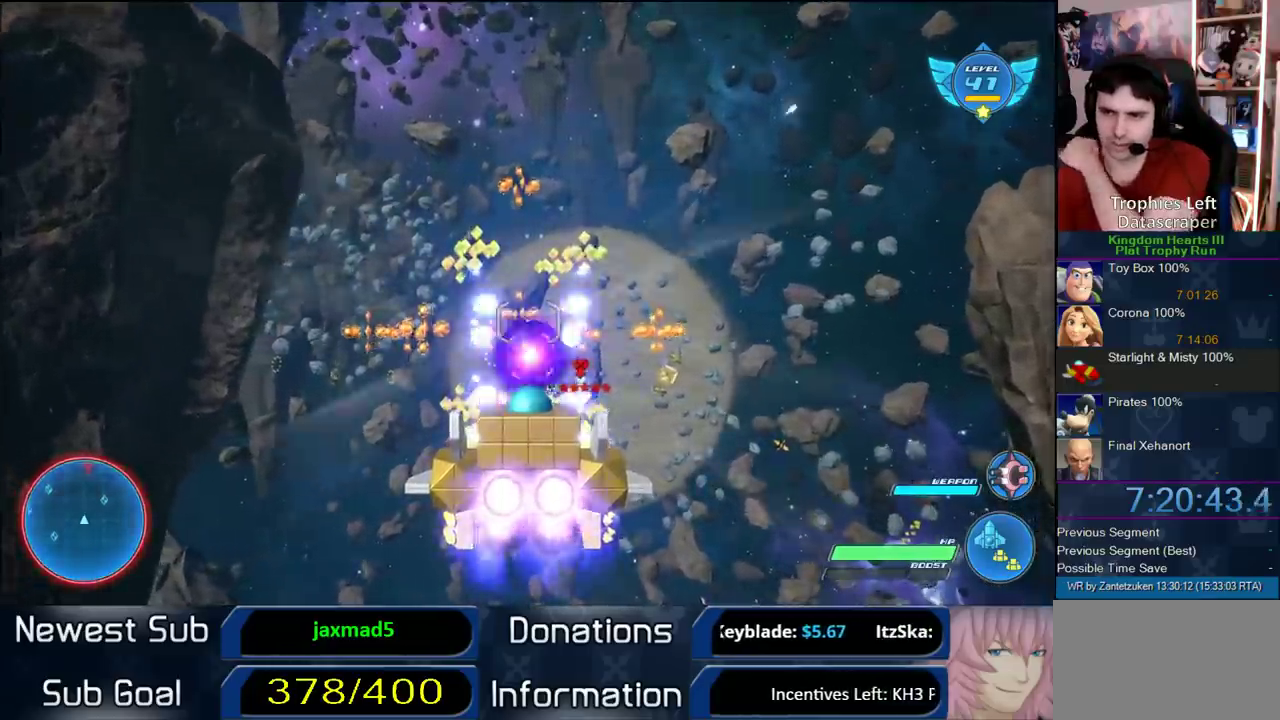
{"buttons": [], "left_stick": "center", "right_stick": "center", "events": [[17, "CROSS", "up"], [133, "CROSS", "down"], [250, "CROSS", "up"], [333, "CROSS", "down"], [483, "CROSS", "up"]]}
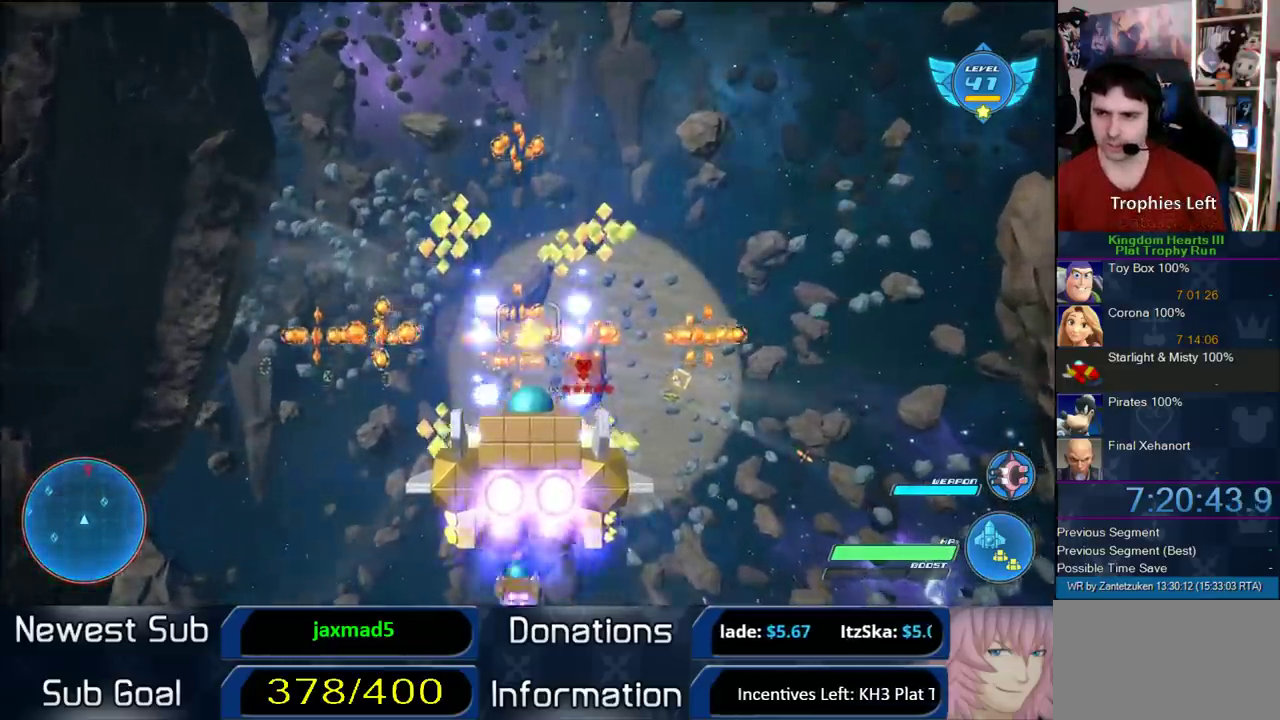
{"buttons": ["CROSS"], "left_stick": "center", "right_stick": "center", "events": [[67, "CROSS", "down"], [67, "left_stick", "down"], [217, "CROSS", "up"], [283, "CROSS", "down"], [400, "left_stick", "center"], [417, "CROSS", "up"], [500, "CROSS", "down"]]}
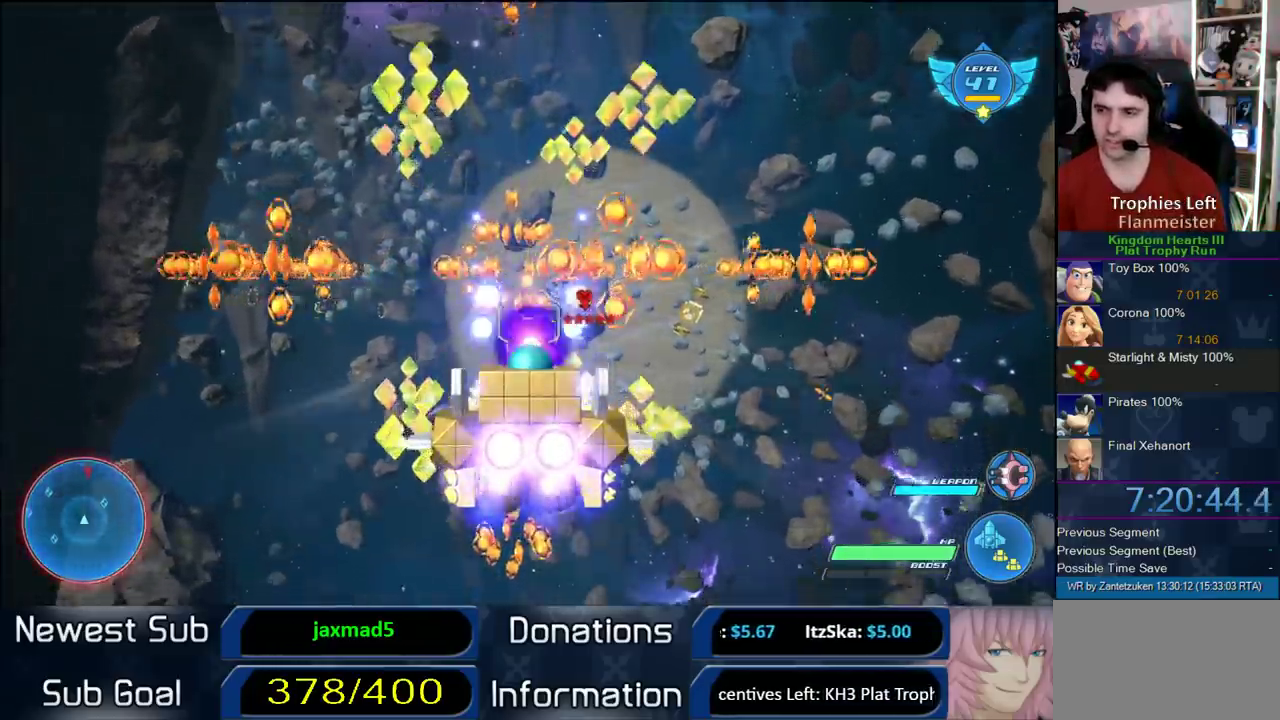
{"buttons": ["CROSS"], "left_stick": "up-right", "right_stick": "center", "events": [[33, "left_stick", "right"], [117, "CROSS", "up"], [200, "CROSS", "down"], [200, "left_stick", "down"], [267, "left_stick", "center"], [500, "left_stick", "up-right"]]}
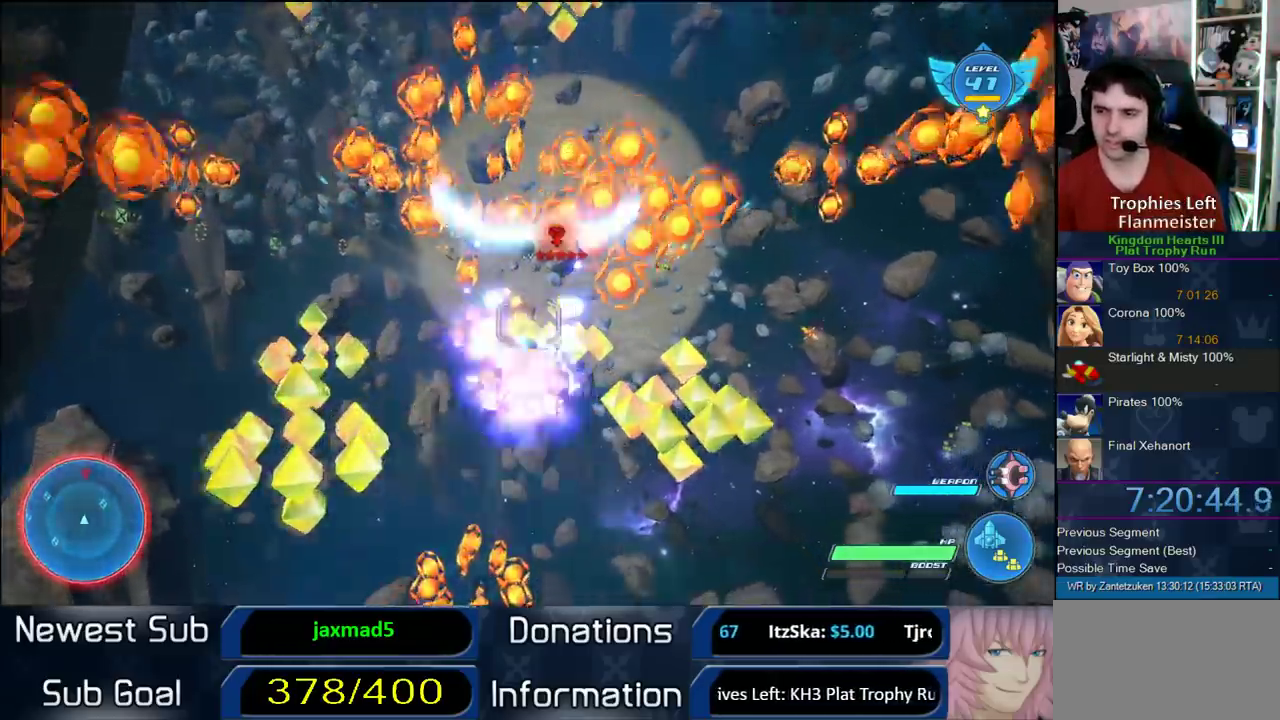
{"buttons": [], "left_stick": "center", "right_stick": "center", "events": [[50, "CROSS", "up"], [133, "CROSS", "down"], [133, "left_stick", "down-left"], [233, "left_stick", "center"], [283, "CROSS", "up"], [350, "CROSS", "down"], [500, "CROSS", "up"]]}
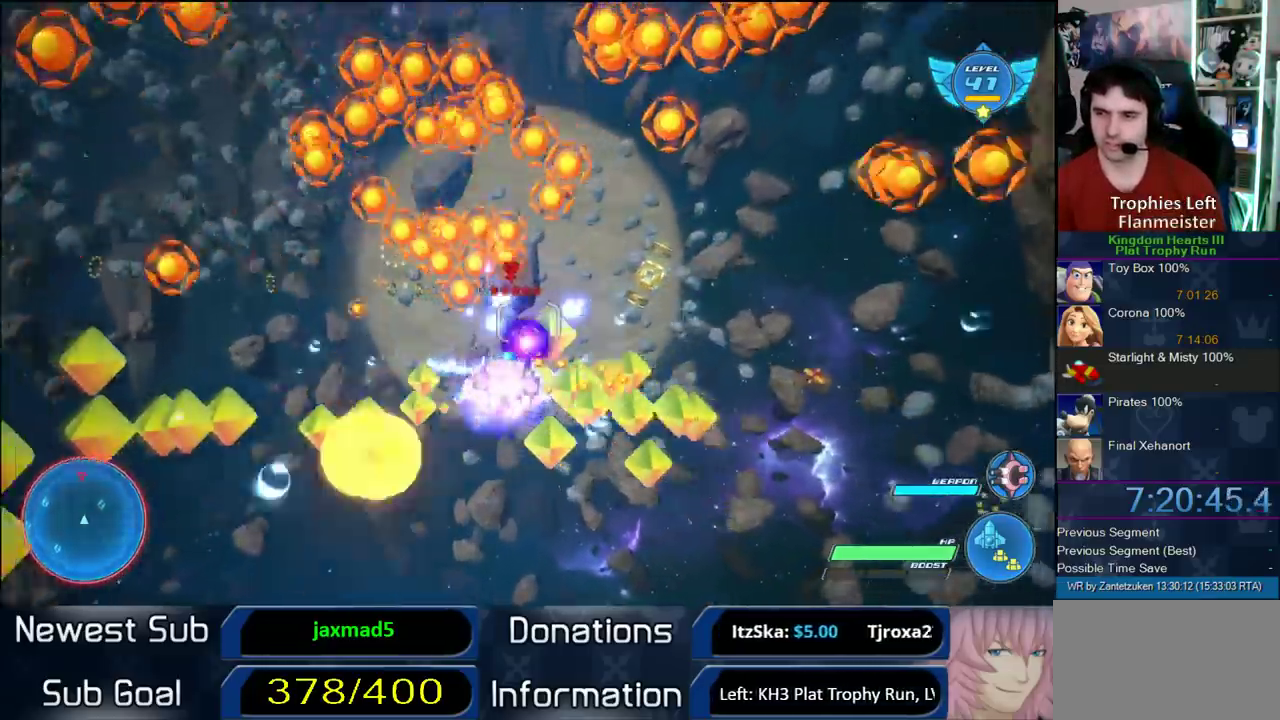
{"buttons": [], "left_stick": "left", "right_stick": "center"}
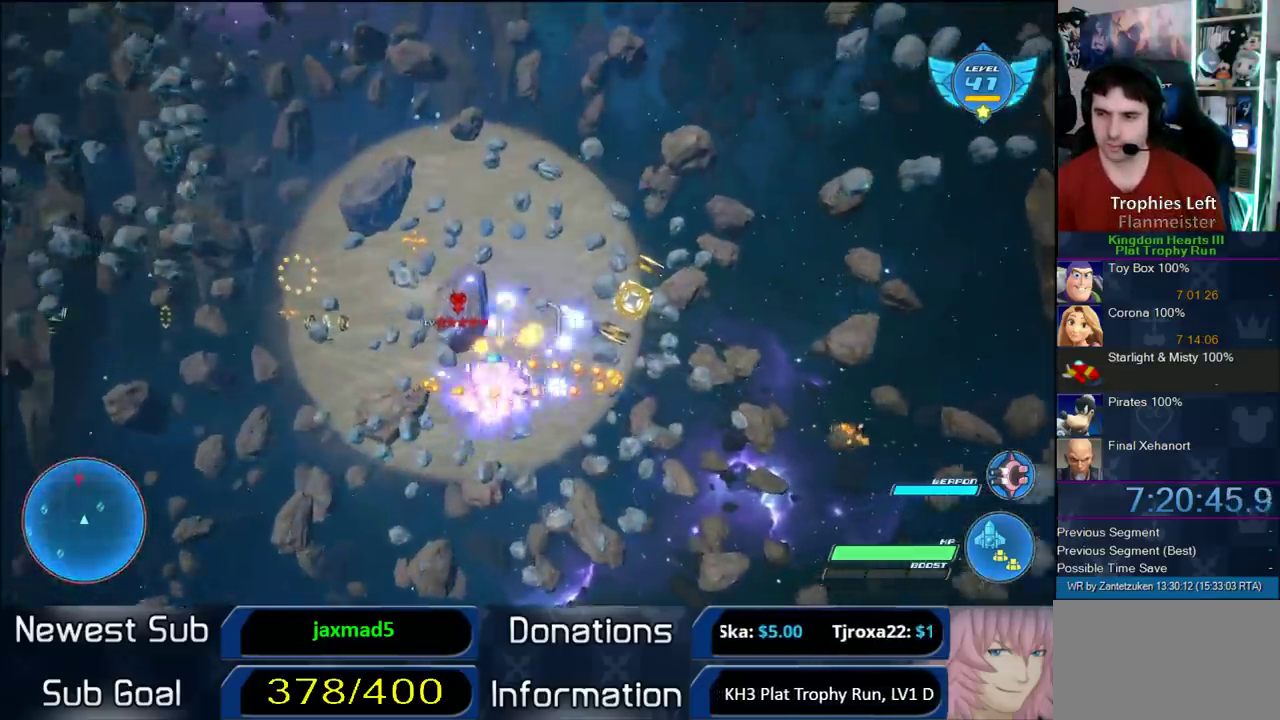
{"buttons": [], "left_stick": "left", "right_stick": "center"}
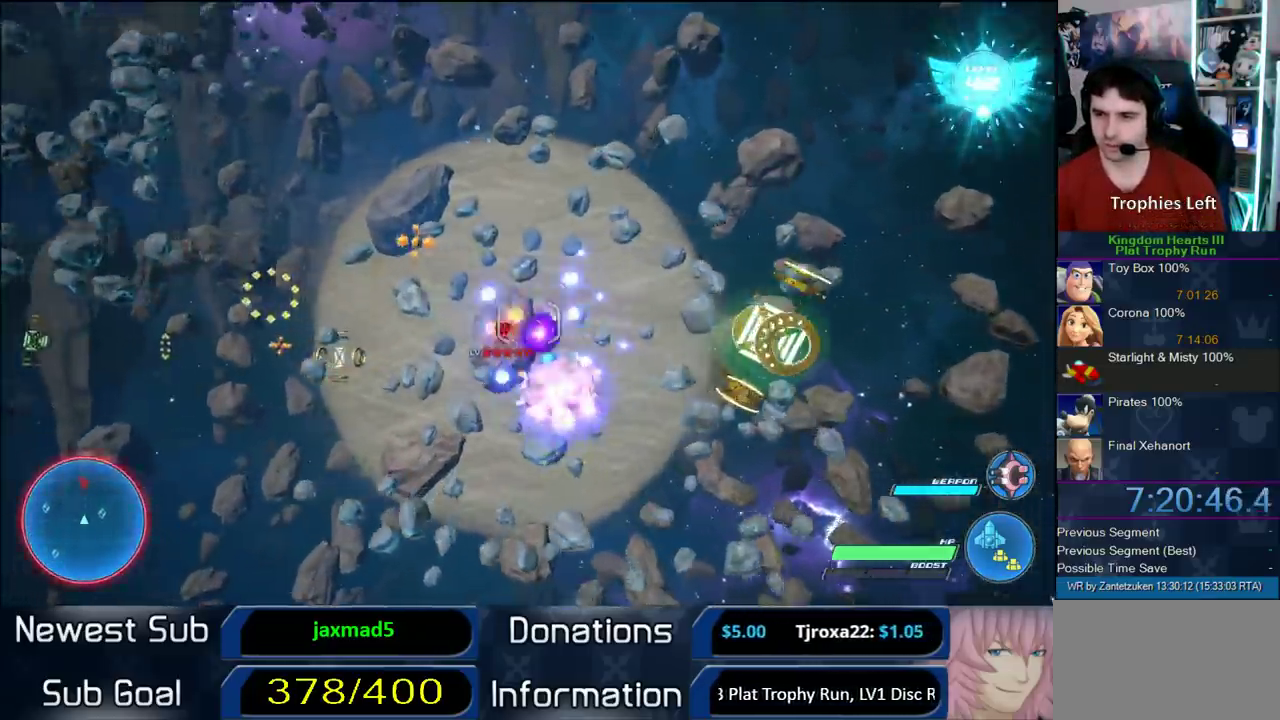
{"buttons": [], "left_stick": "left", "right_stick": "center", "events": [[33, "CROSS", "down"], [183, "left_stick", "right"], [217, "CROSS", "up"], [267, "left_stick", "left"], [300, "CROSS", "down"], [450, "CROSS", "up"]]}
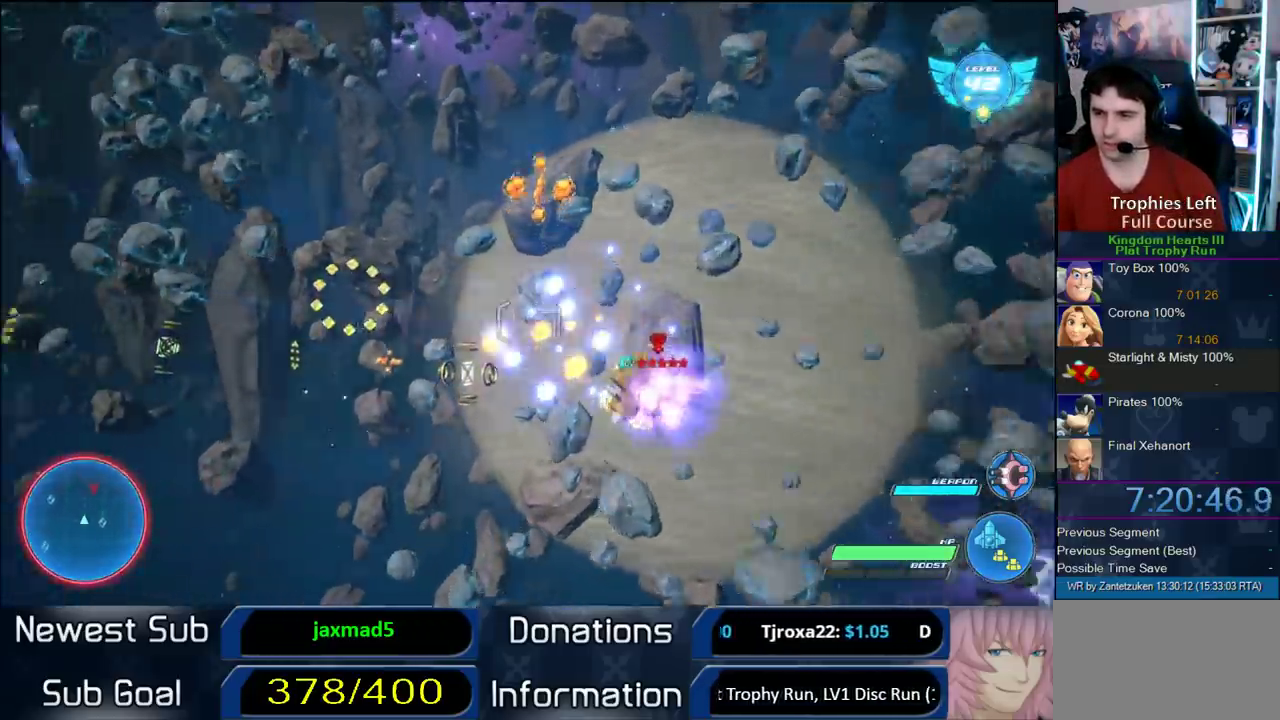
{"buttons": ["CROSS"], "left_stick": "right", "right_stick": "center"}
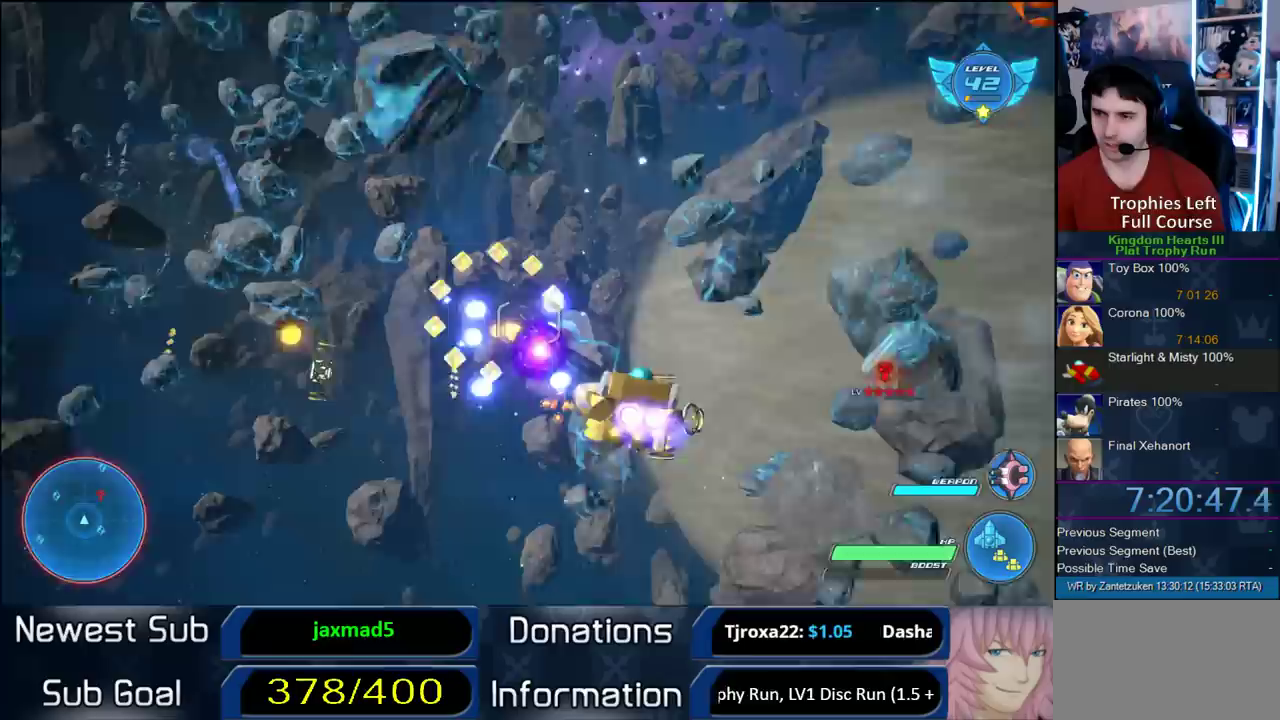
{"buttons": ["CROSS"], "left_stick": "center", "right_stick": "center"}
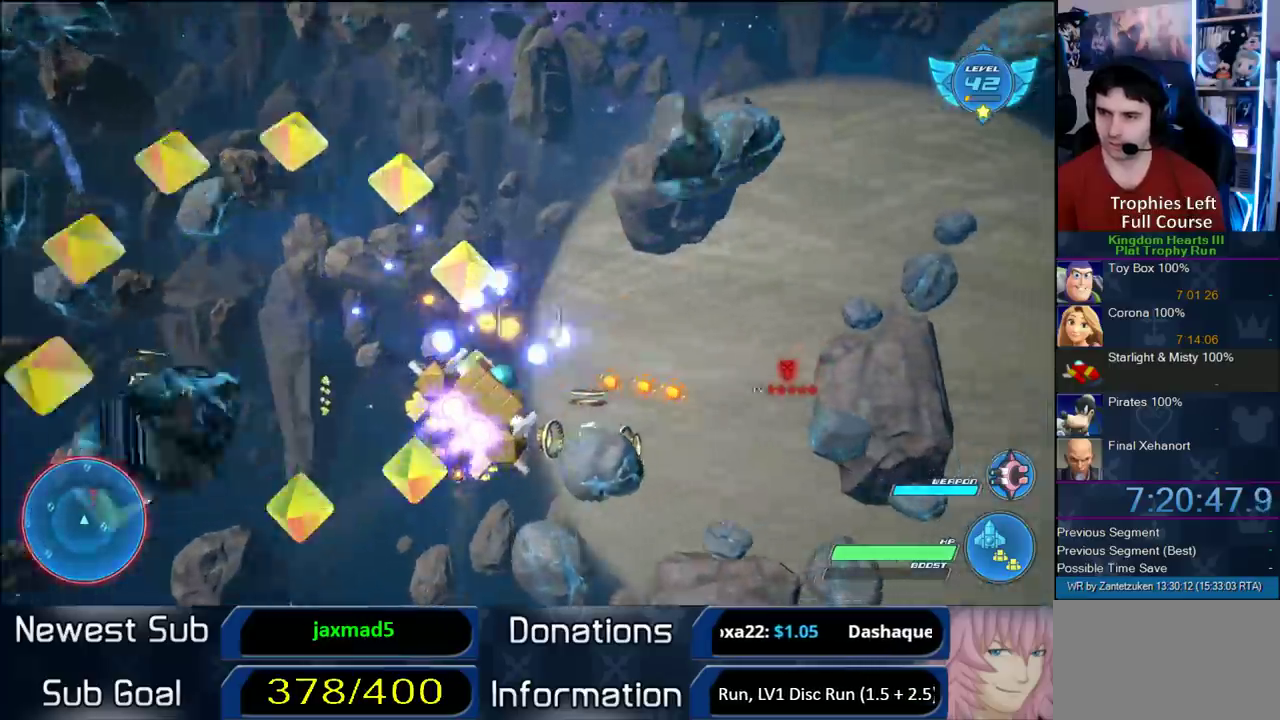
{"buttons": ["CROSS"], "left_stick": "center", "right_stick": "center", "events": [[67, "CROSS", "up"], [167, "CROSS", "down"], [167, "left_stick", "right"], [233, "CROSS", "up"], [233, "left_stick", "center"], [367, "CROSS", "down"]]}
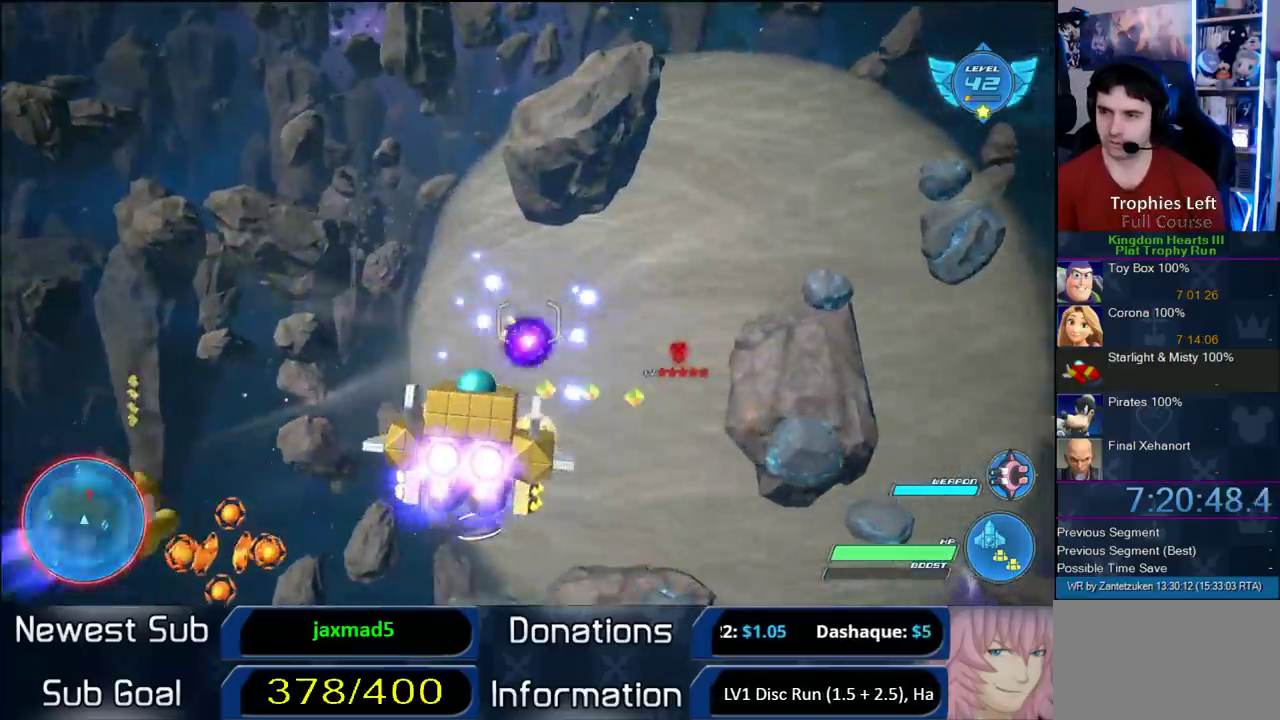
{"buttons": [], "left_stick": "center", "right_stick": "center", "events": [[17, "CROSS", "up"], [83, "CROSS", "down"], [83, "left_stick", "down"], [150, "left_stick", "down-left"], [217, "CROSS", "up"], [283, "CROSS", "down"], [417, "CROSS", "up"], [467, "left_stick", "center"]]}
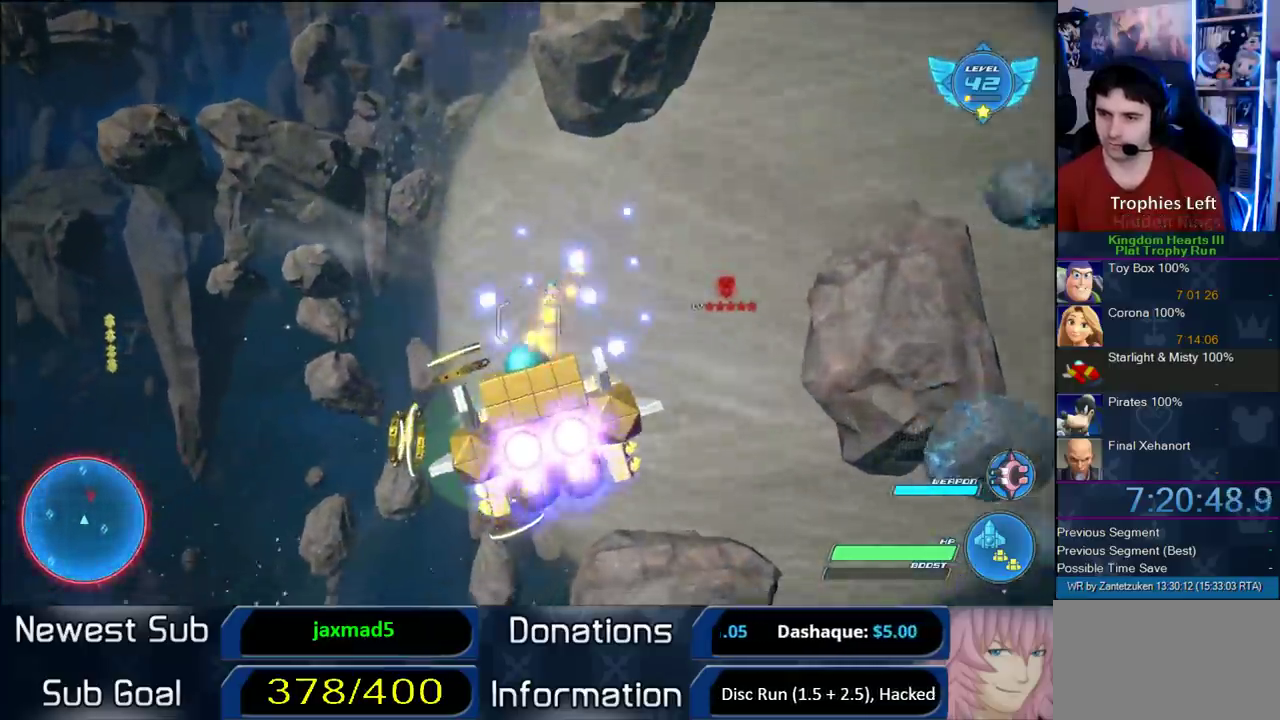
{"buttons": ["CROSS"], "left_stick": "down-left", "right_stick": "center", "events": [[17, "CROSS", "down"], [150, "CROSS", "up"], [217, "CROSS", "down"], [367, "CROSS", "up"], [500, "CROSS", "down"], [500, "left_stick", "down-left"]]}
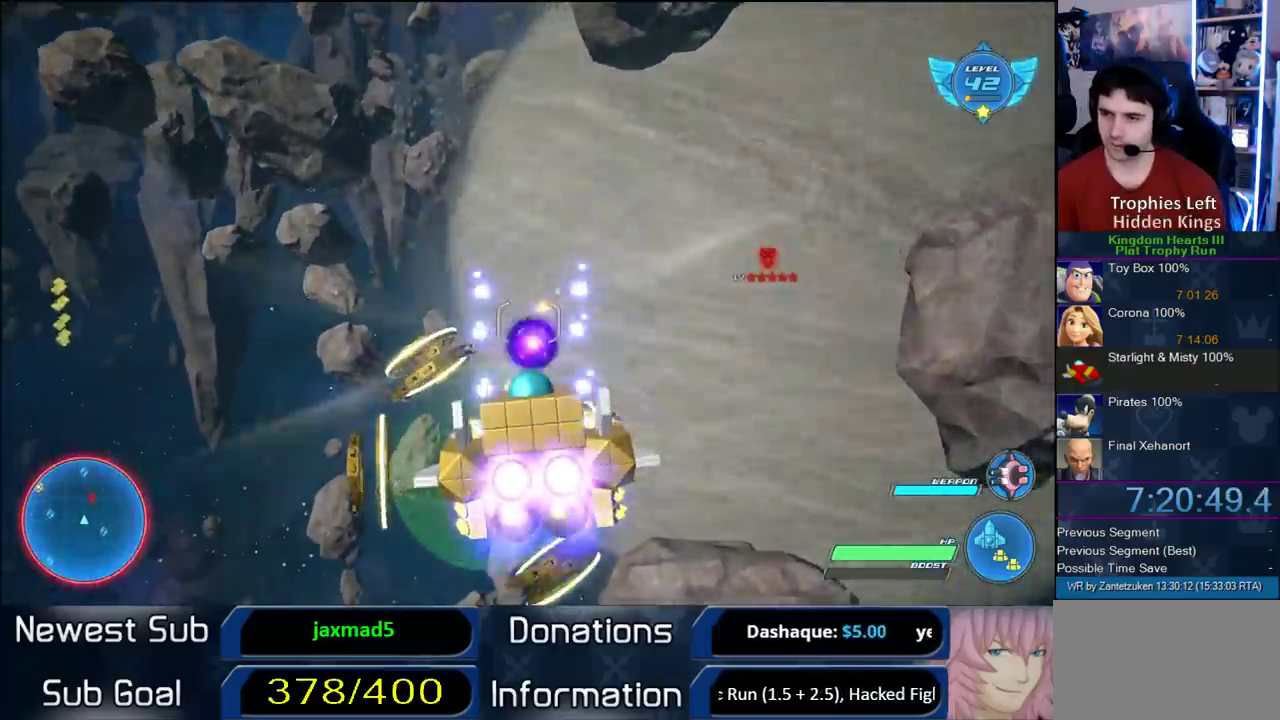
{"buttons": [], "left_stick": "right", "right_stick": "center"}
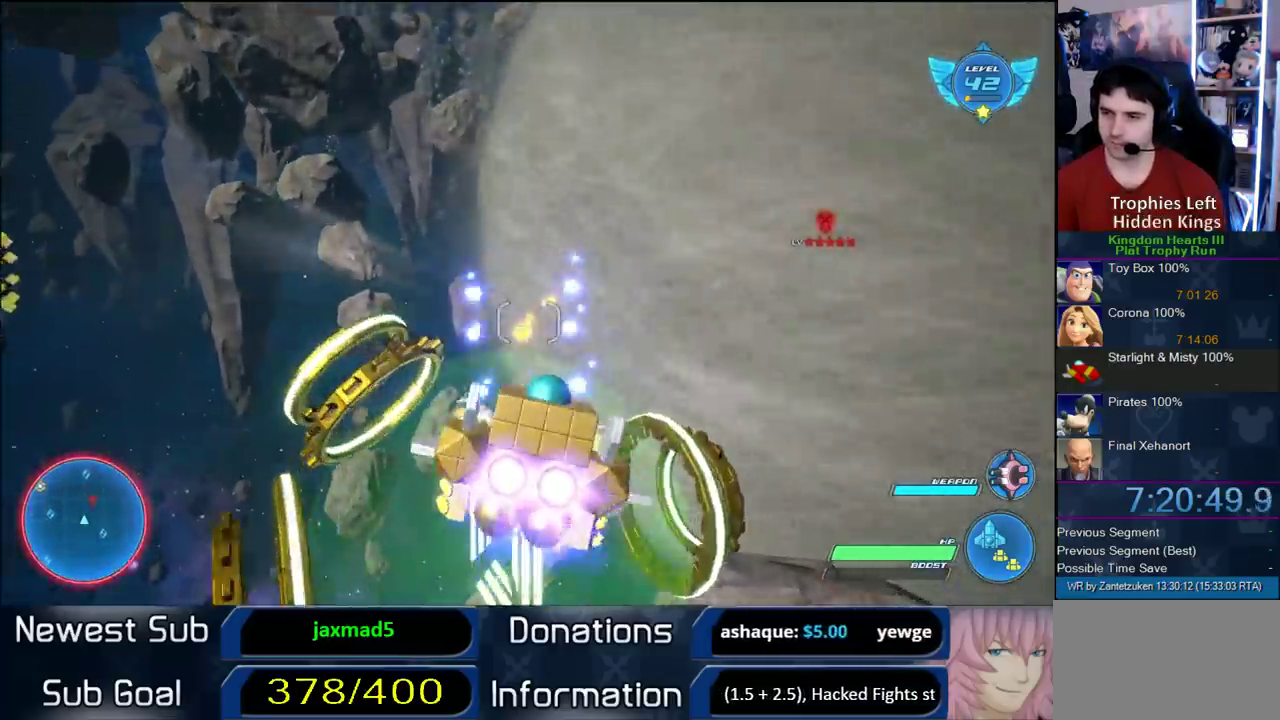
{"buttons": [], "left_stick": "center", "right_stick": "center"}
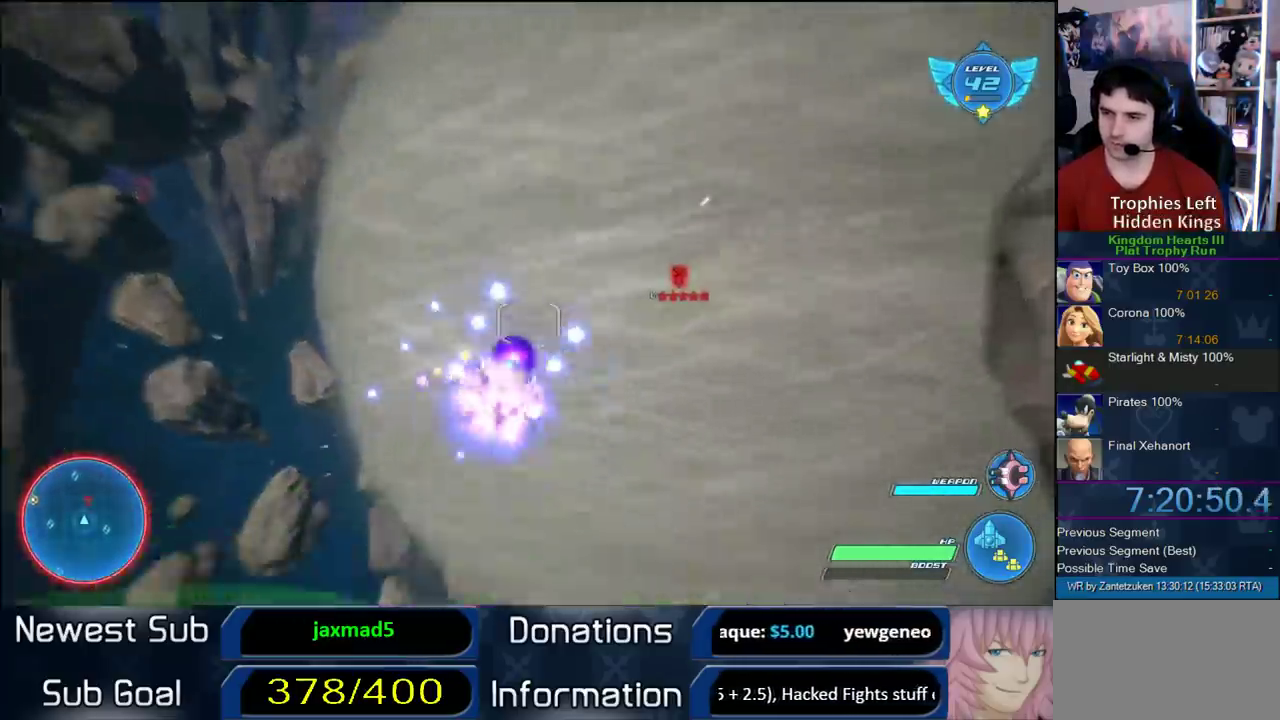
{"buttons": [], "left_stick": "right", "right_stick": "center"}
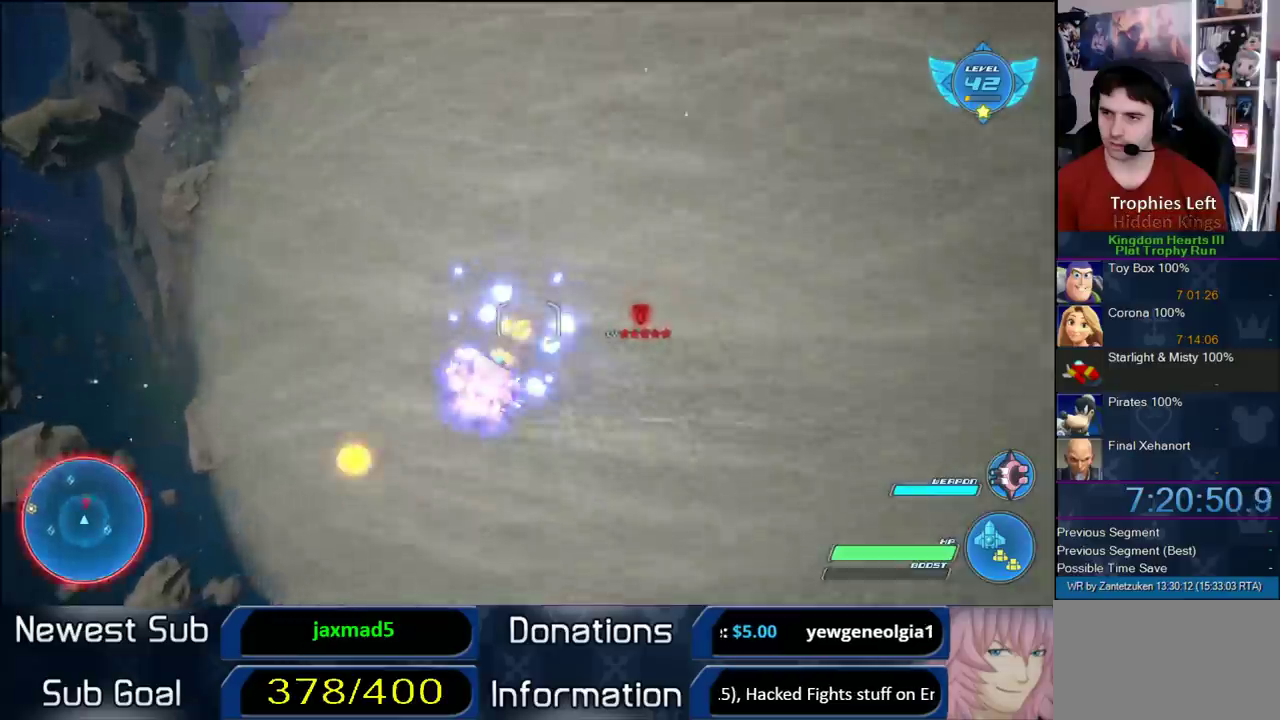
{"buttons": [], "left_stick": "center", "right_stick": "center"}
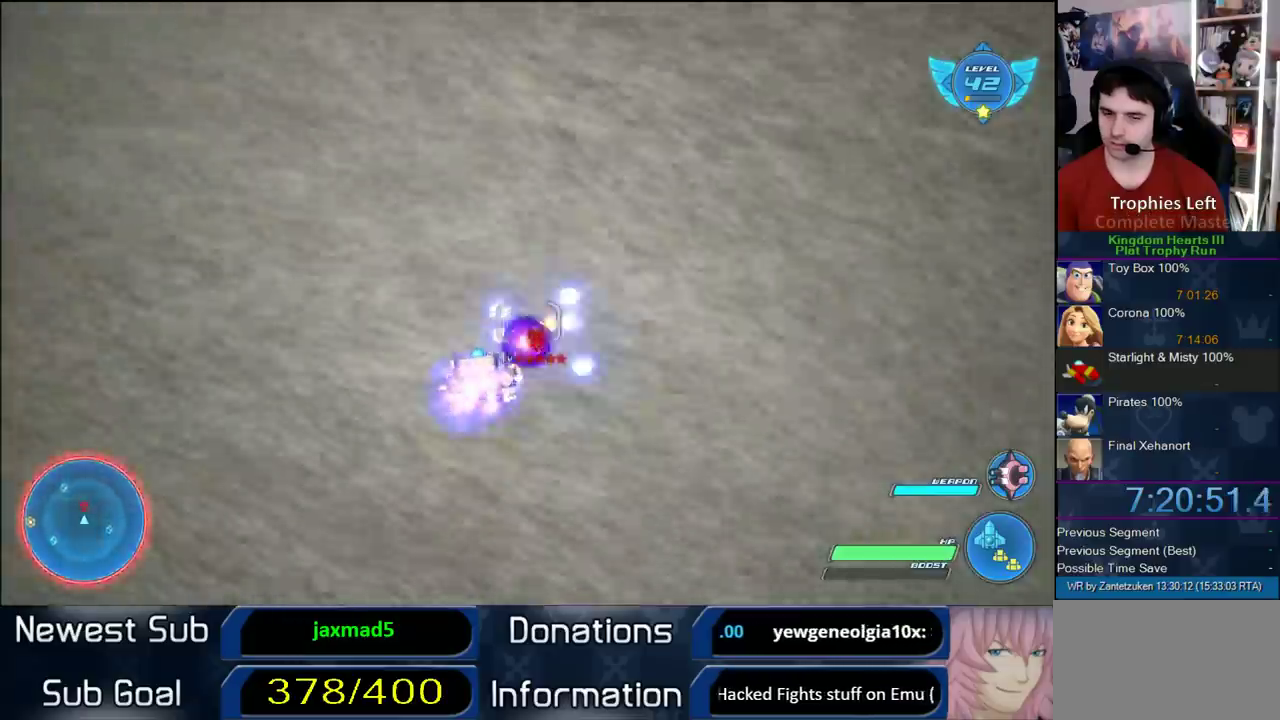
{"buttons": [], "left_stick": "center", "right_stick": "center", "events": []}
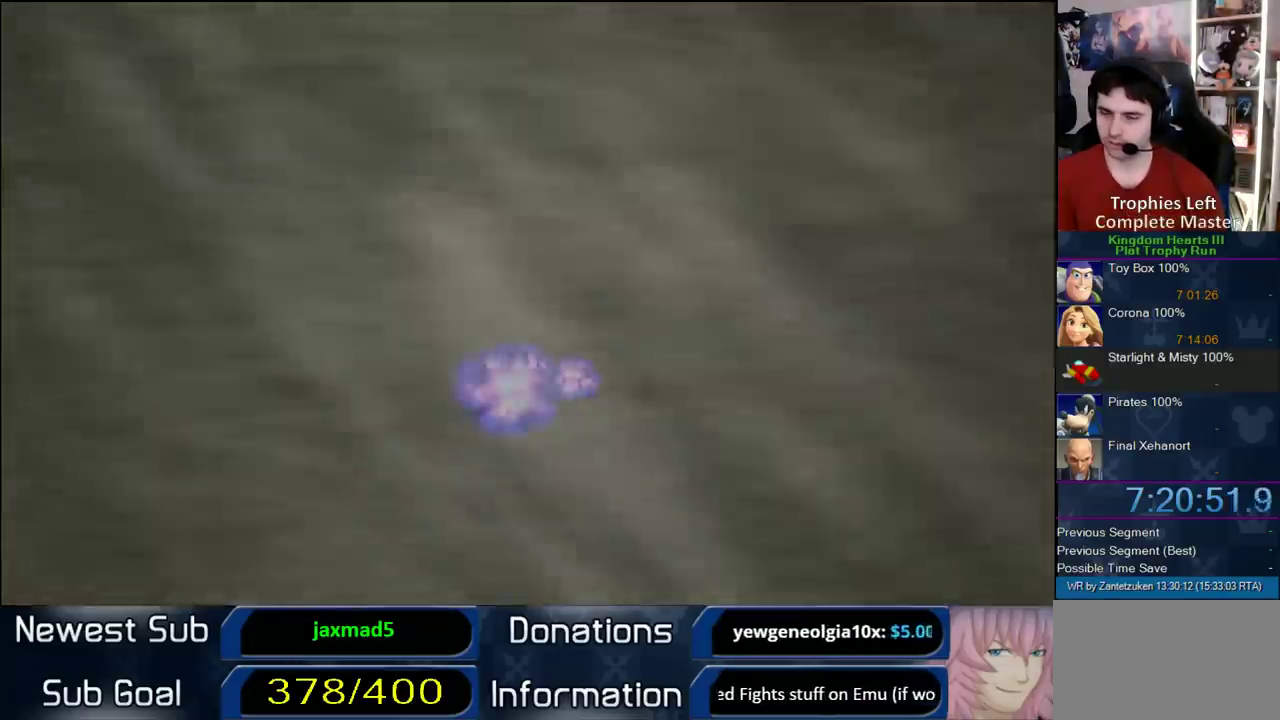
{"buttons": [], "left_stick": "center", "right_stick": "center", "events": []}
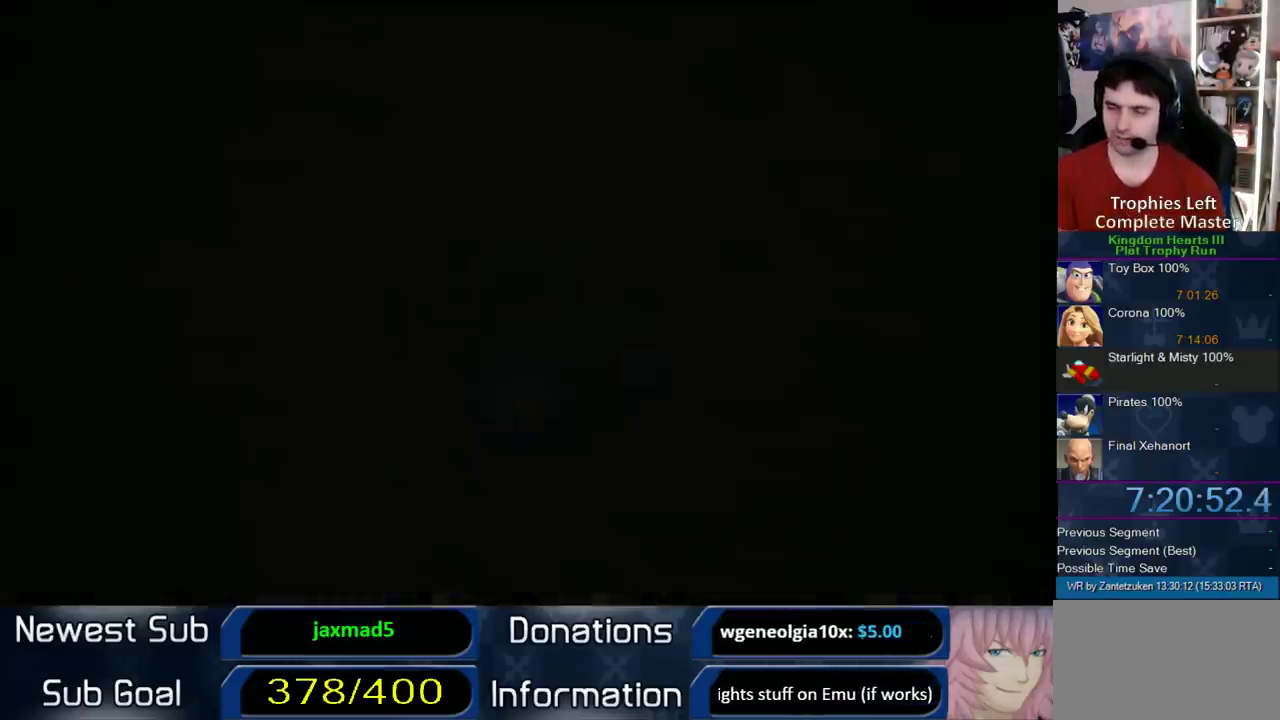
{"buttons": [], "left_stick": "up", "right_stick": "center", "events": [[333, "left_stick", "up"]]}
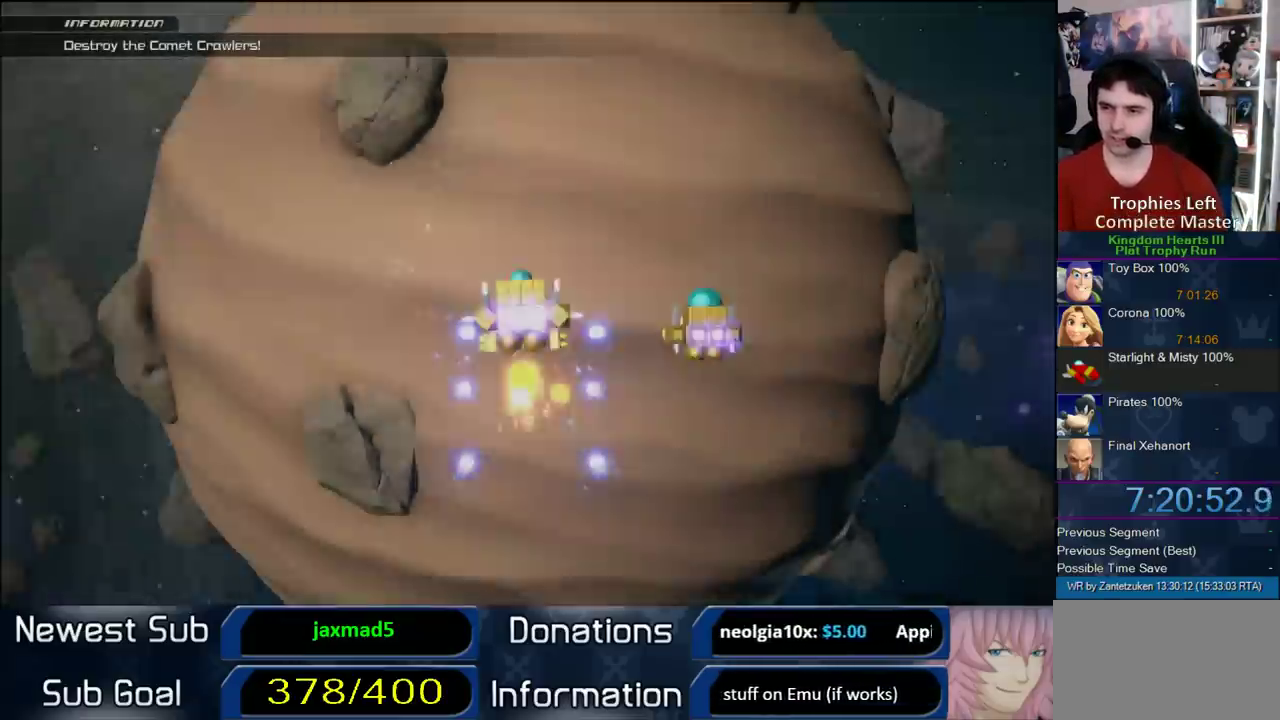
{"buttons": [], "left_stick": "up-right", "right_stick": "center", "events": [[17, "left_stick", "up-left"], [133, "left_stick", "center"], [267, "left_stick", "up"], [367, "left_stick", "up-right"]]}
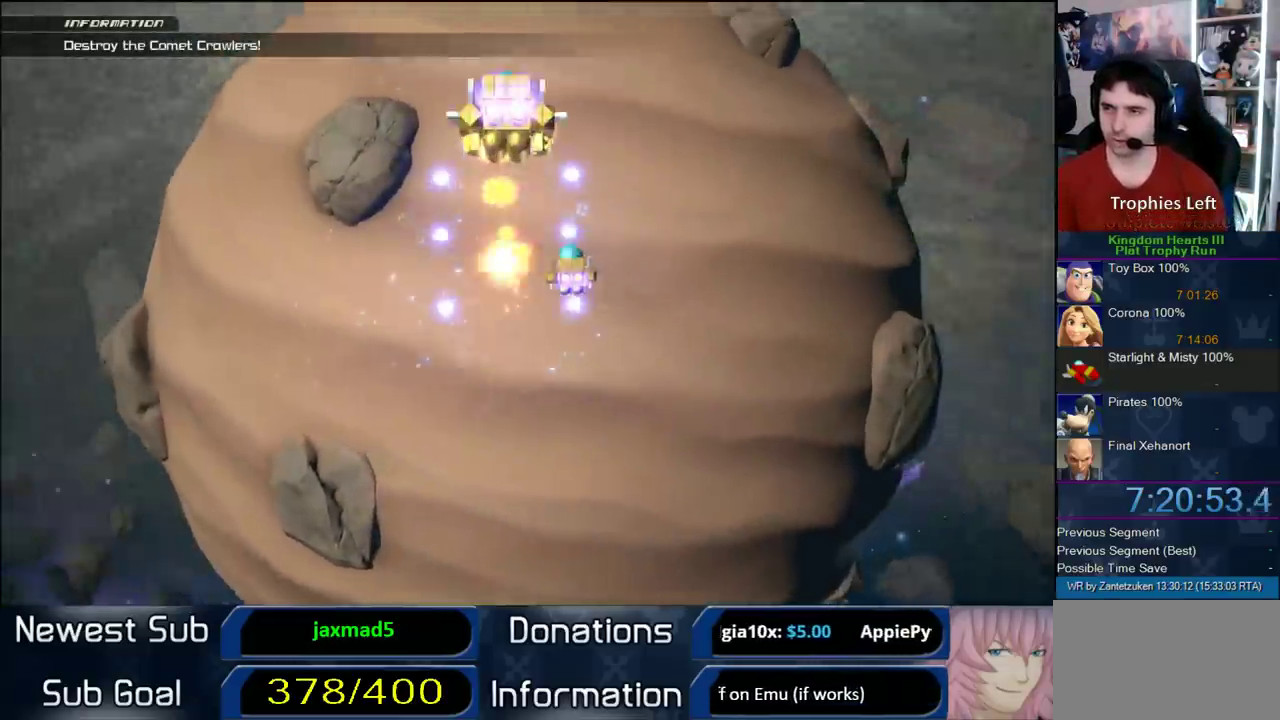
{"buttons": [], "left_stick": "down", "right_stick": "center", "events": [[133, "left_stick", "center"], [367, "left_stick", "down-right"], [483, "left_stick", "down"]]}
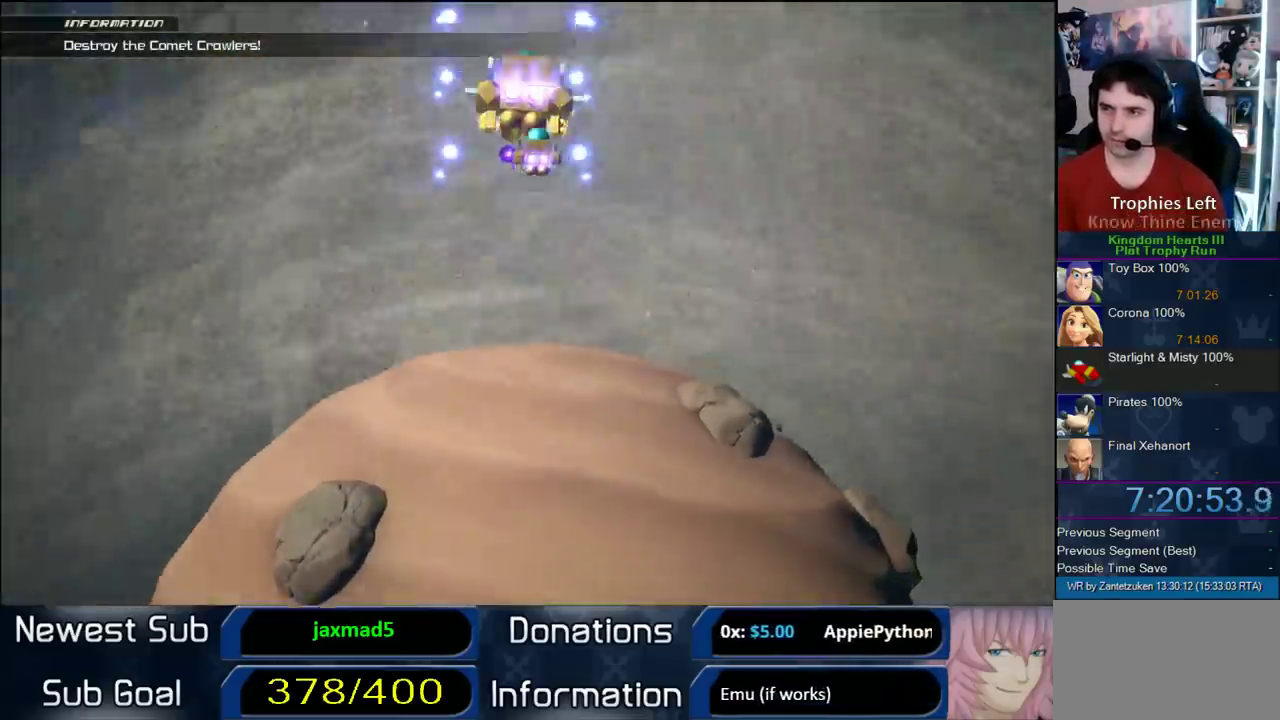
{"buttons": [], "left_stick": "center", "right_stick": "center", "events": [[267, "left_stick", "down-right"], [400, "left_stick", "center"]]}
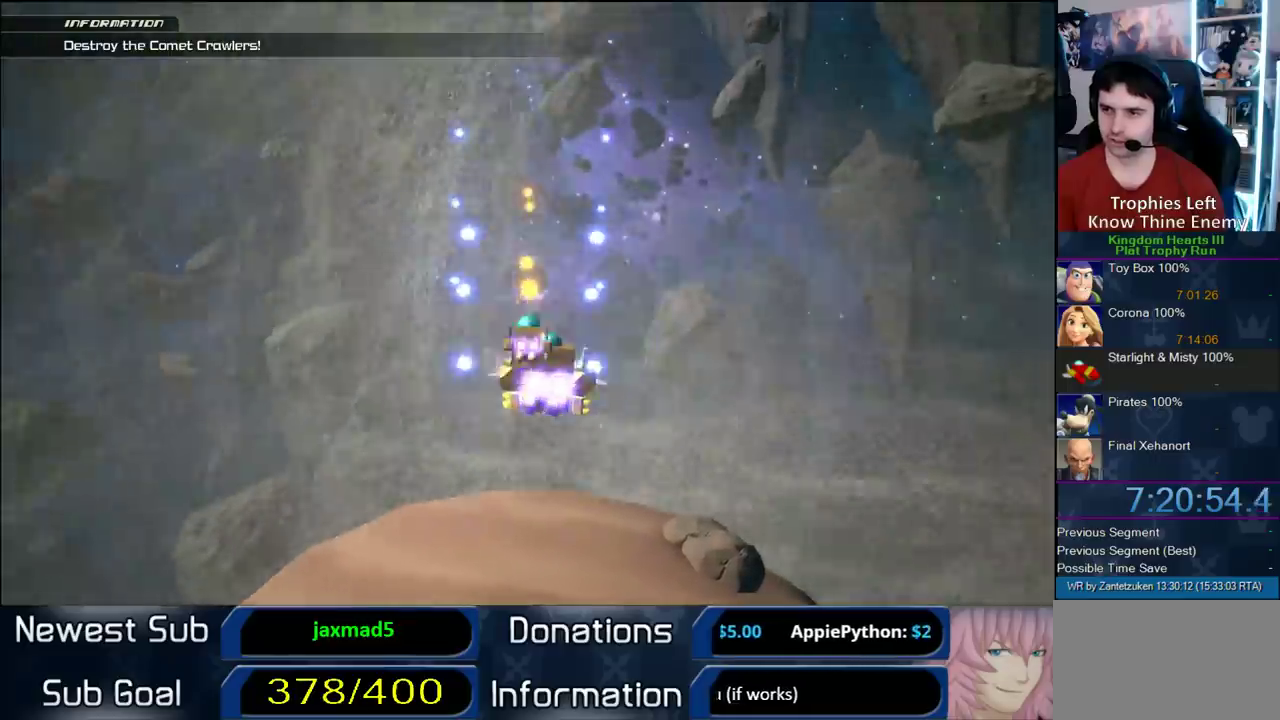
{"buttons": [], "left_stick": "center", "right_stick": "center", "events": [[400, "left_stick", "left"], [467, "left_stick", "center"]]}
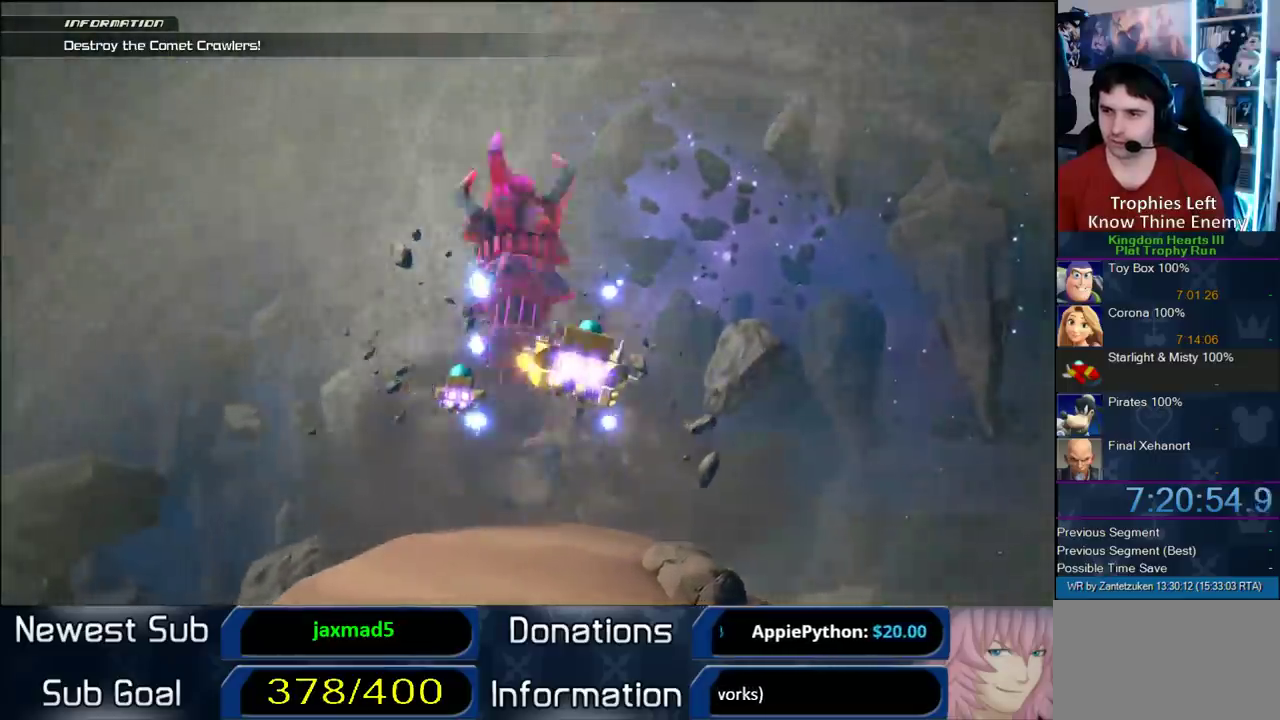
{"buttons": [], "left_stick": "center", "right_stick": "center", "events": [[167, "left_stick", "up-left"], [433, "left_stick", "center"]]}